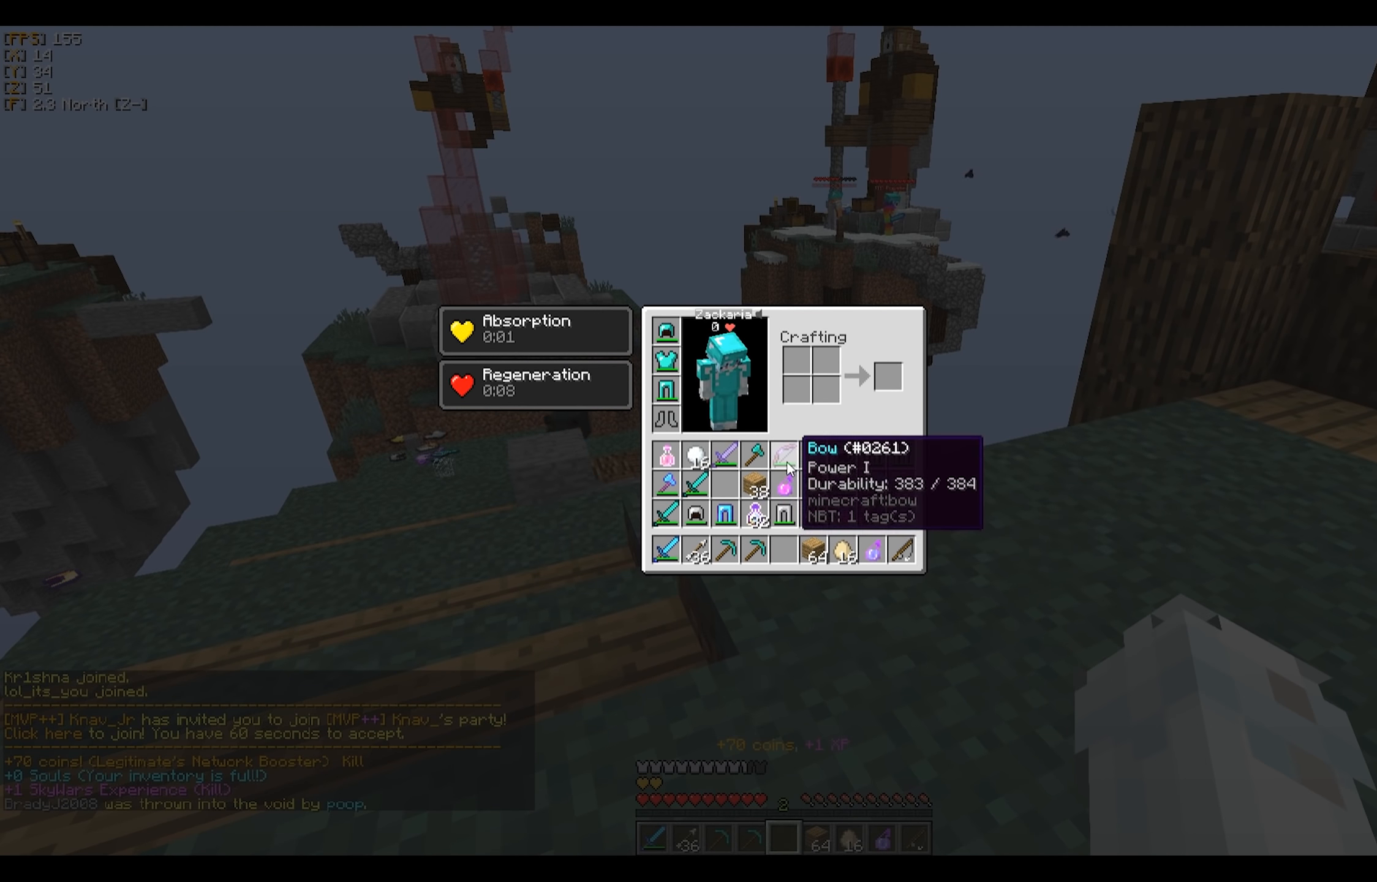
Gameplay with keyboard and mouse; each line is a JSON object with the keys and mouse buttons held at the frame after it. "events" lists presses ("down") and releases ("up") of "a", "d", "s", "w", "mouse_left" and "mouse_right" between this image and that frame as [ms after this image, input, new state], when the widget could be followed in between. "mouse_left", "mouse_right" = the "left", "right" buttons of the "mouse" list. No other keys are recorded. Fast repeated clicks can show as one long hold. Mouse movement is not recorded.
{"keys": [], "mouse": []}
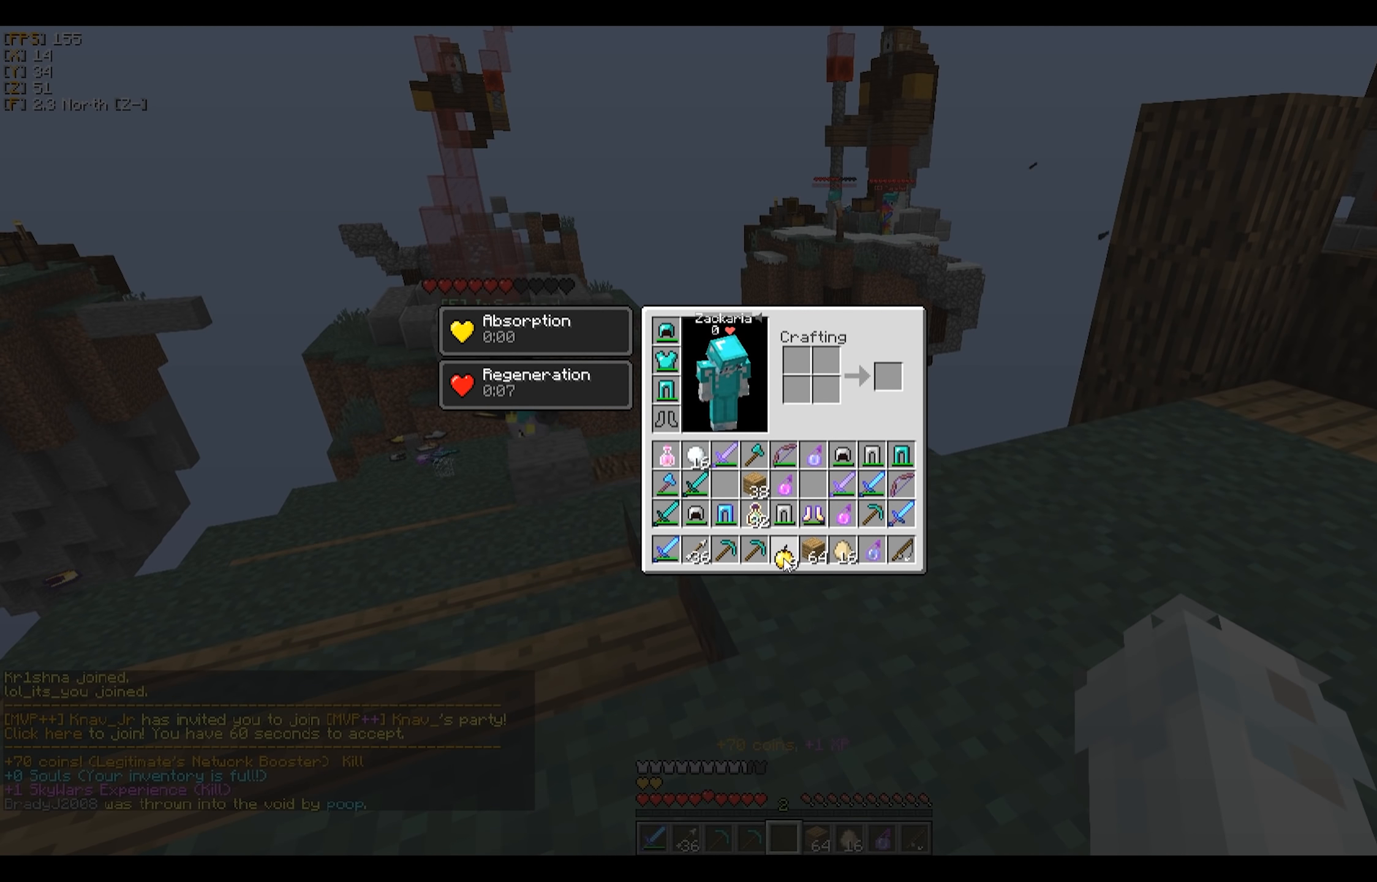
{"keys": [], "mouse": []}
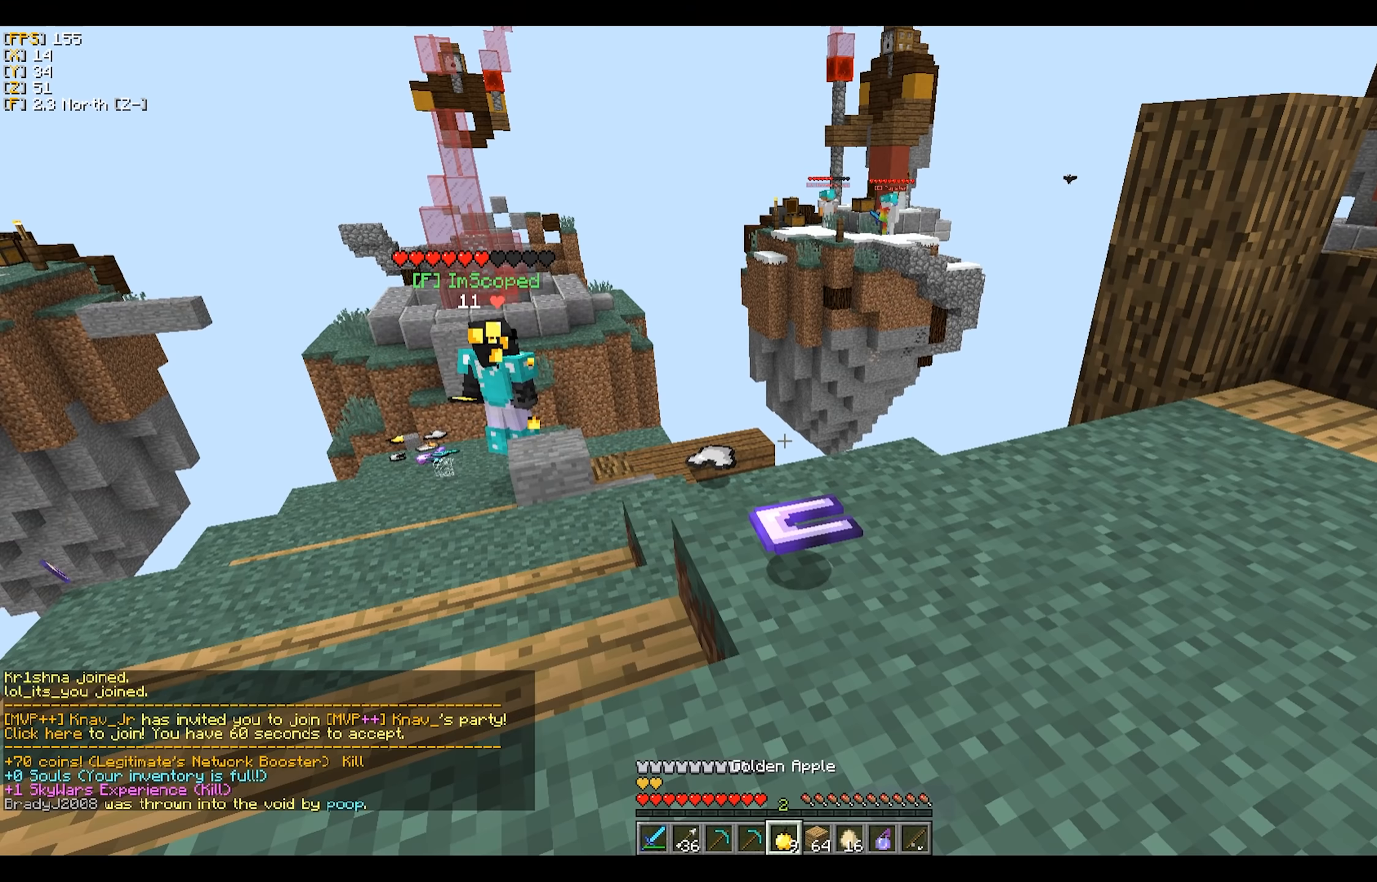
{"keys": ["w"], "mouse": [], "events": [[167, "w", "down"]]}
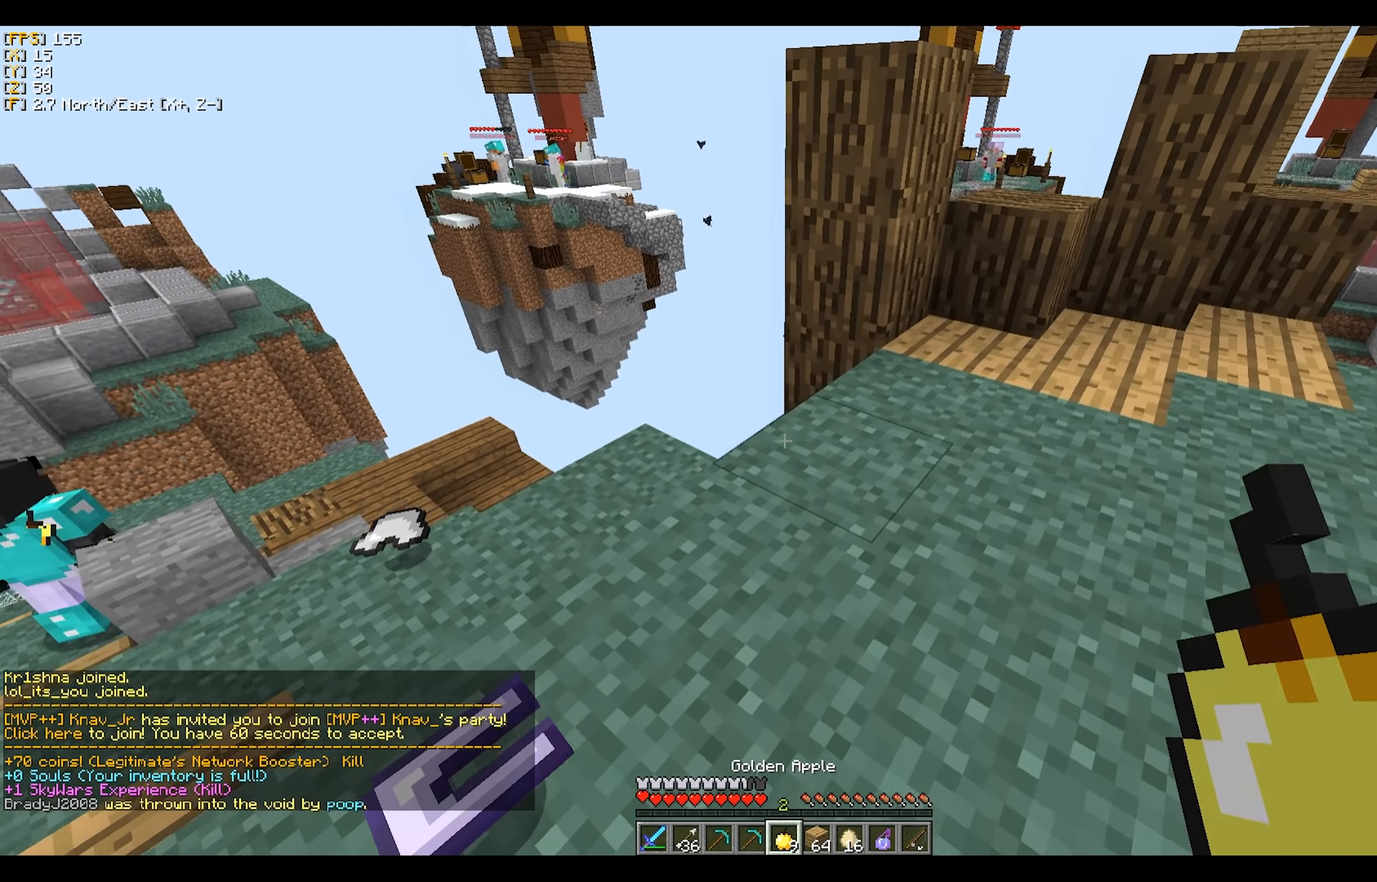
{"keys": ["a"], "mouse": ["right"], "events": [[33, "w", "up"], [50, "mouse_right", "down"], [333, "a", "down"]]}
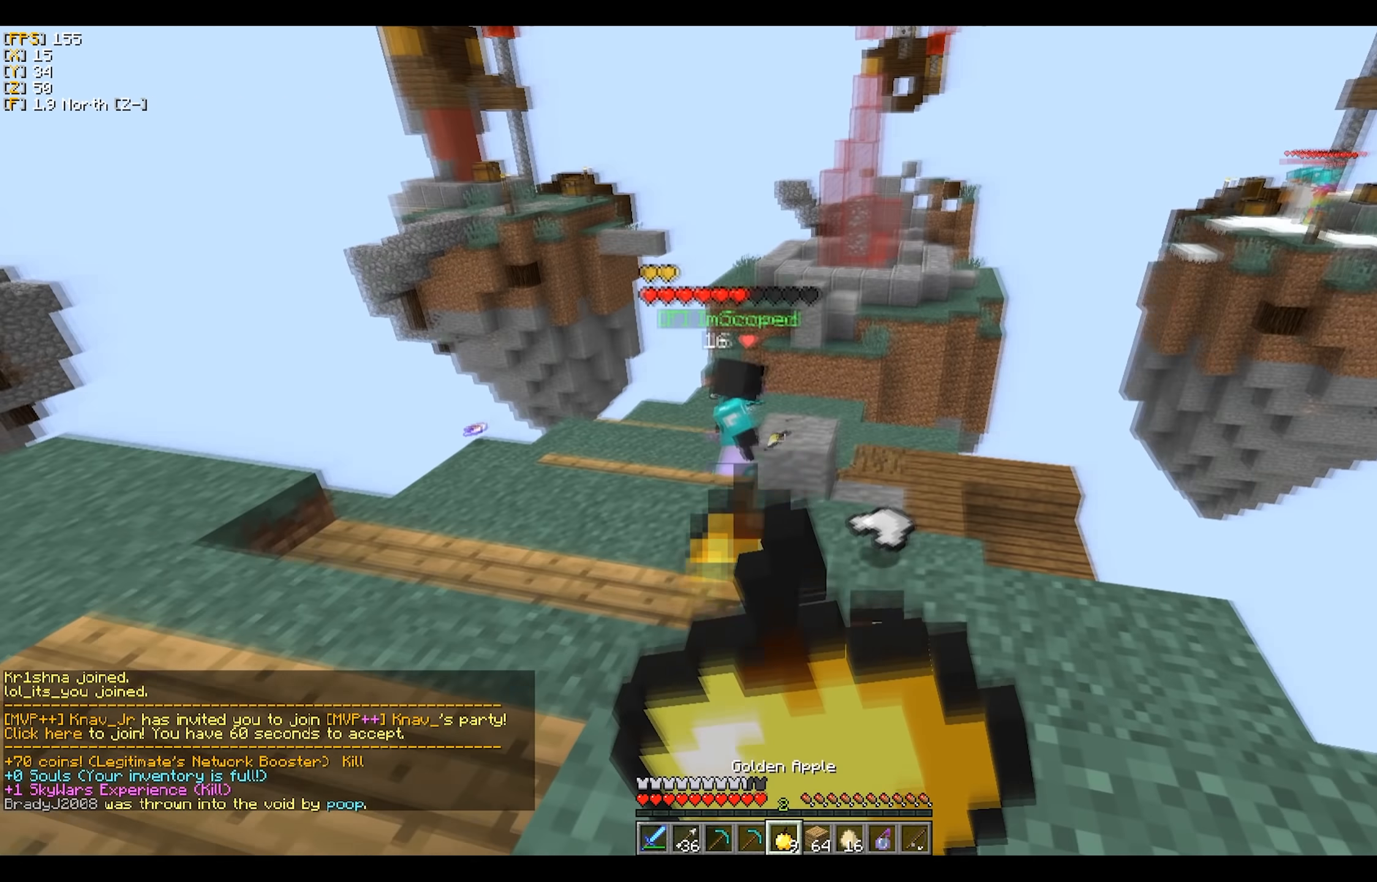
{"keys": ["w"], "mouse": ["right"], "events": [[17, "w", "down"], [233, "a", "up"]]}
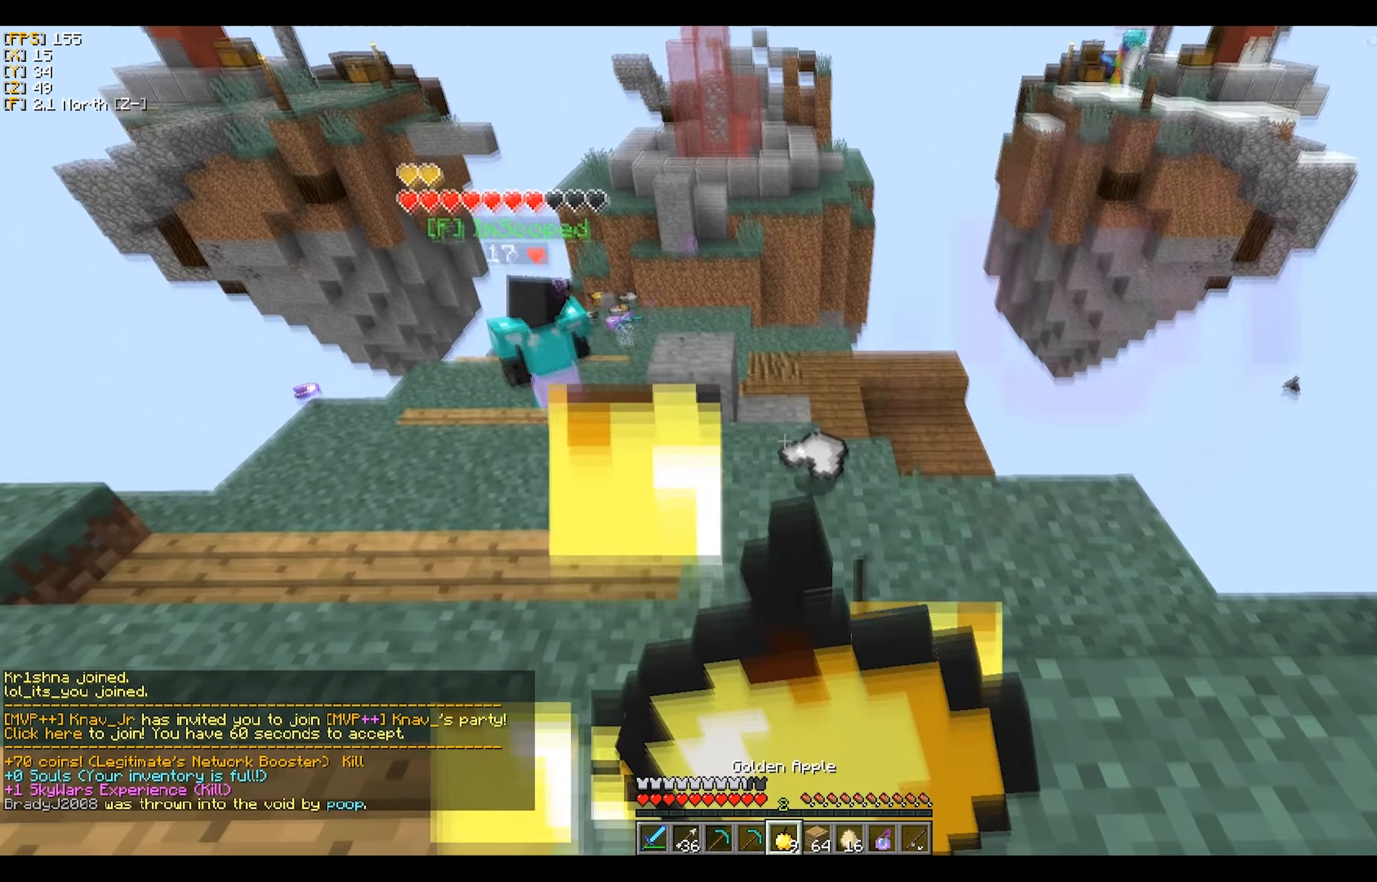
{"keys": ["w"], "mouse": ["right"], "events": []}
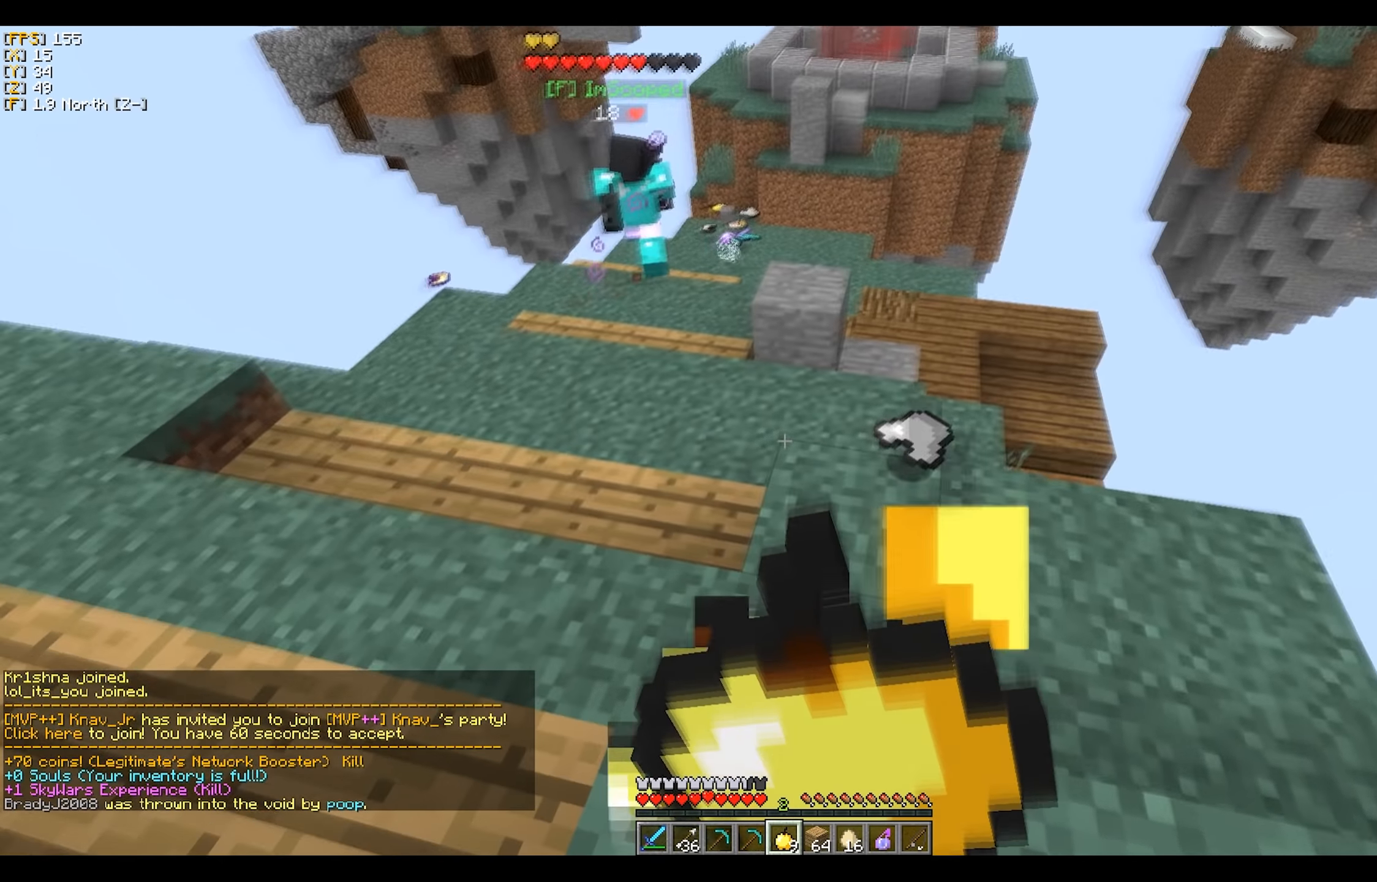
{"keys": ["w"], "mouse": [], "events": [[450, "mouse_right", "up"]]}
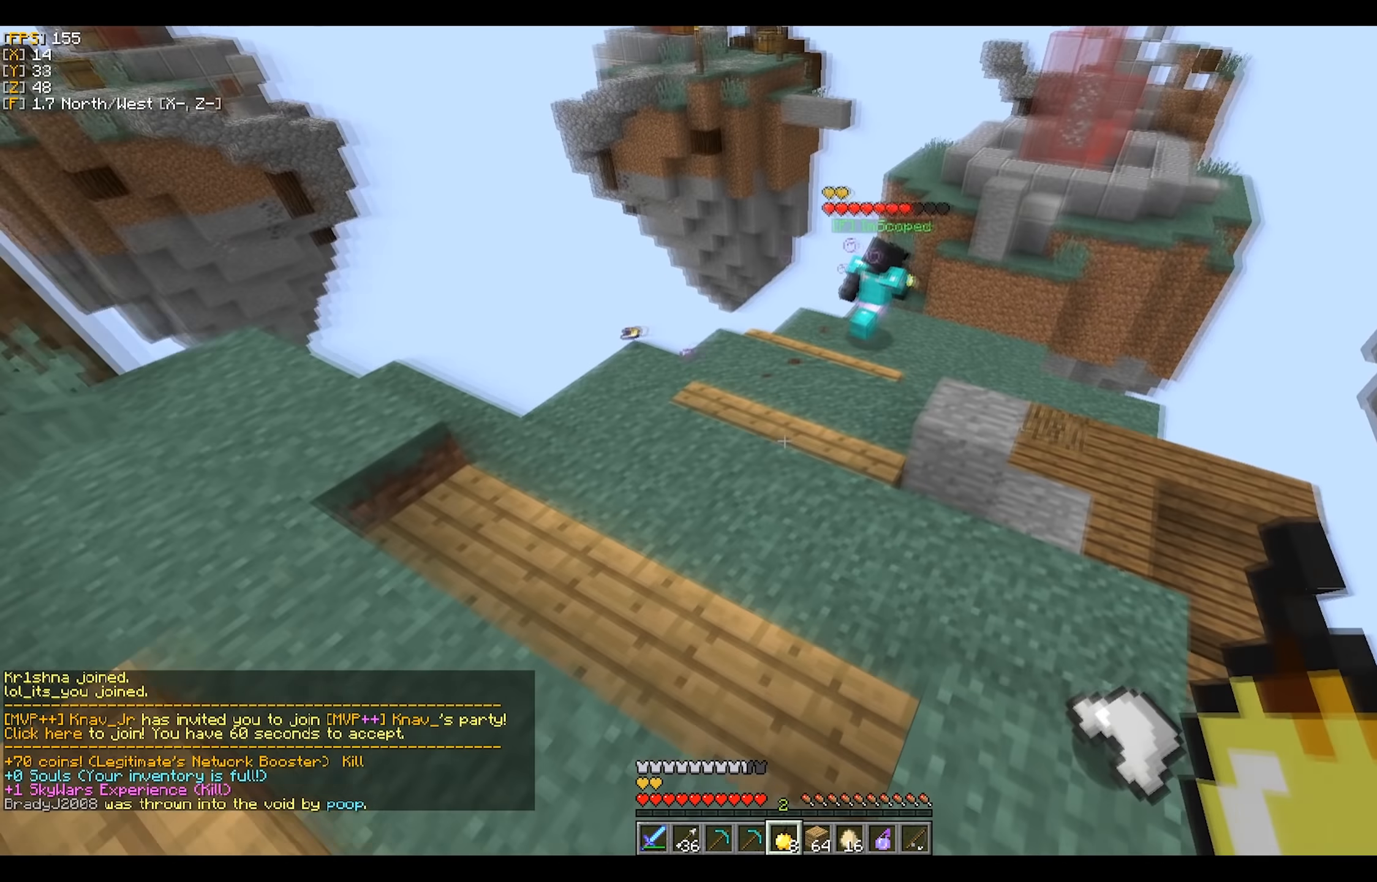
{"keys": ["w"], "mouse": [], "events": []}
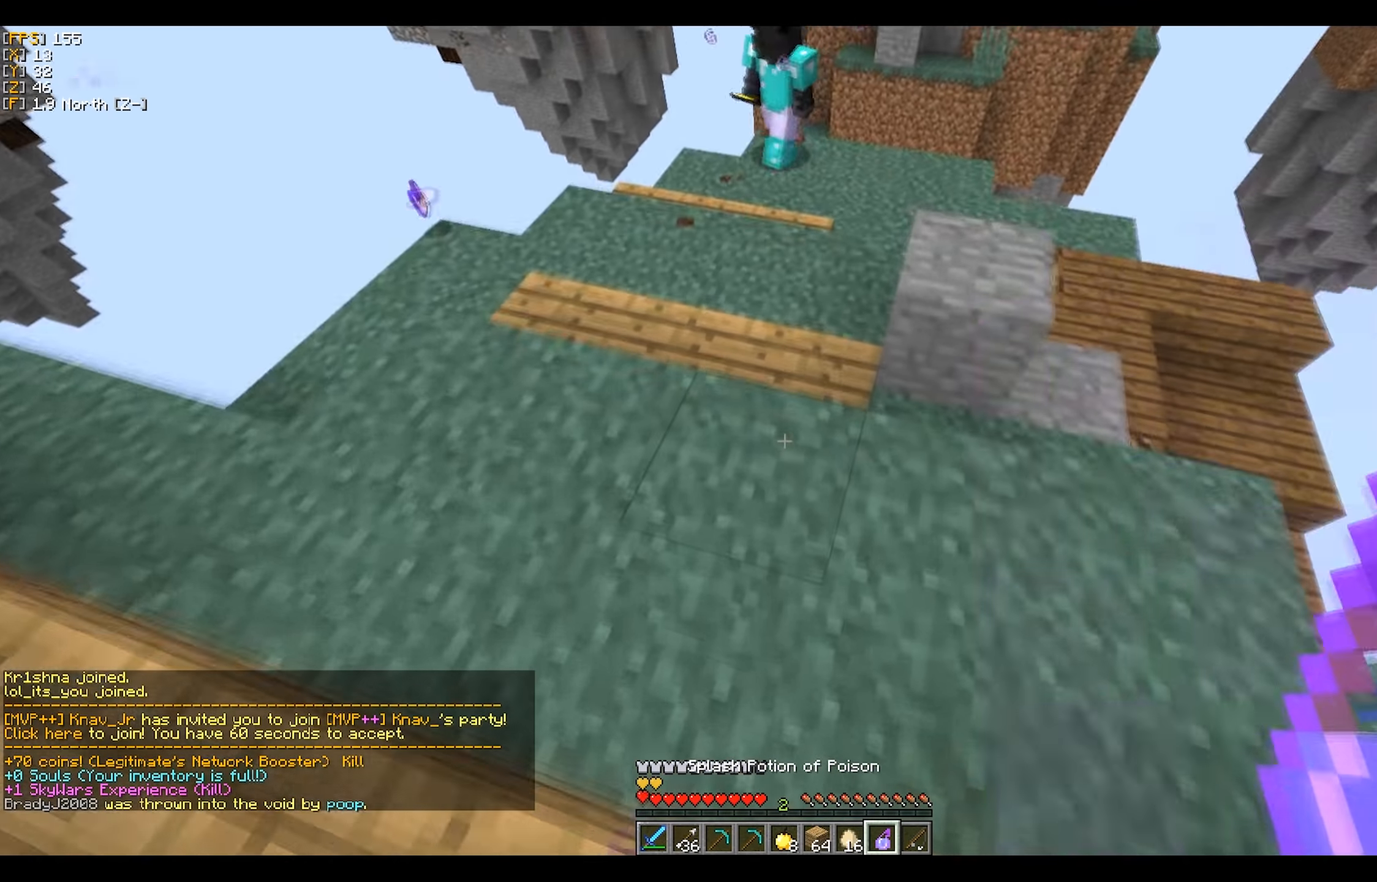
{"keys": [], "mouse": [], "events": [[133, "mouse_right", "down"], [183, "mouse_right", "up"], [350, "w", "up"]]}
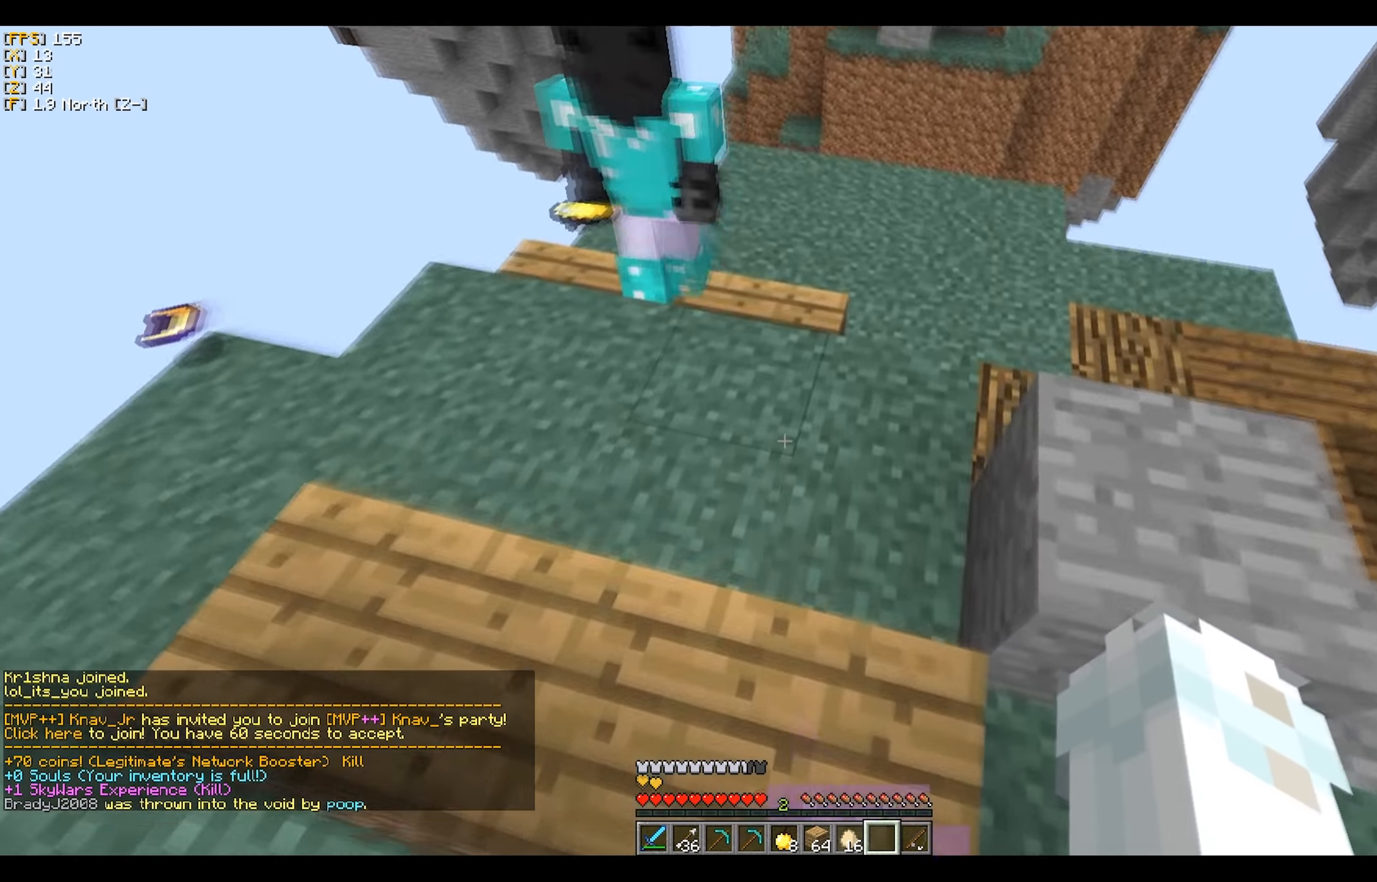
{"keys": ["w"], "mouse": [], "events": [[383, "w", "down"]]}
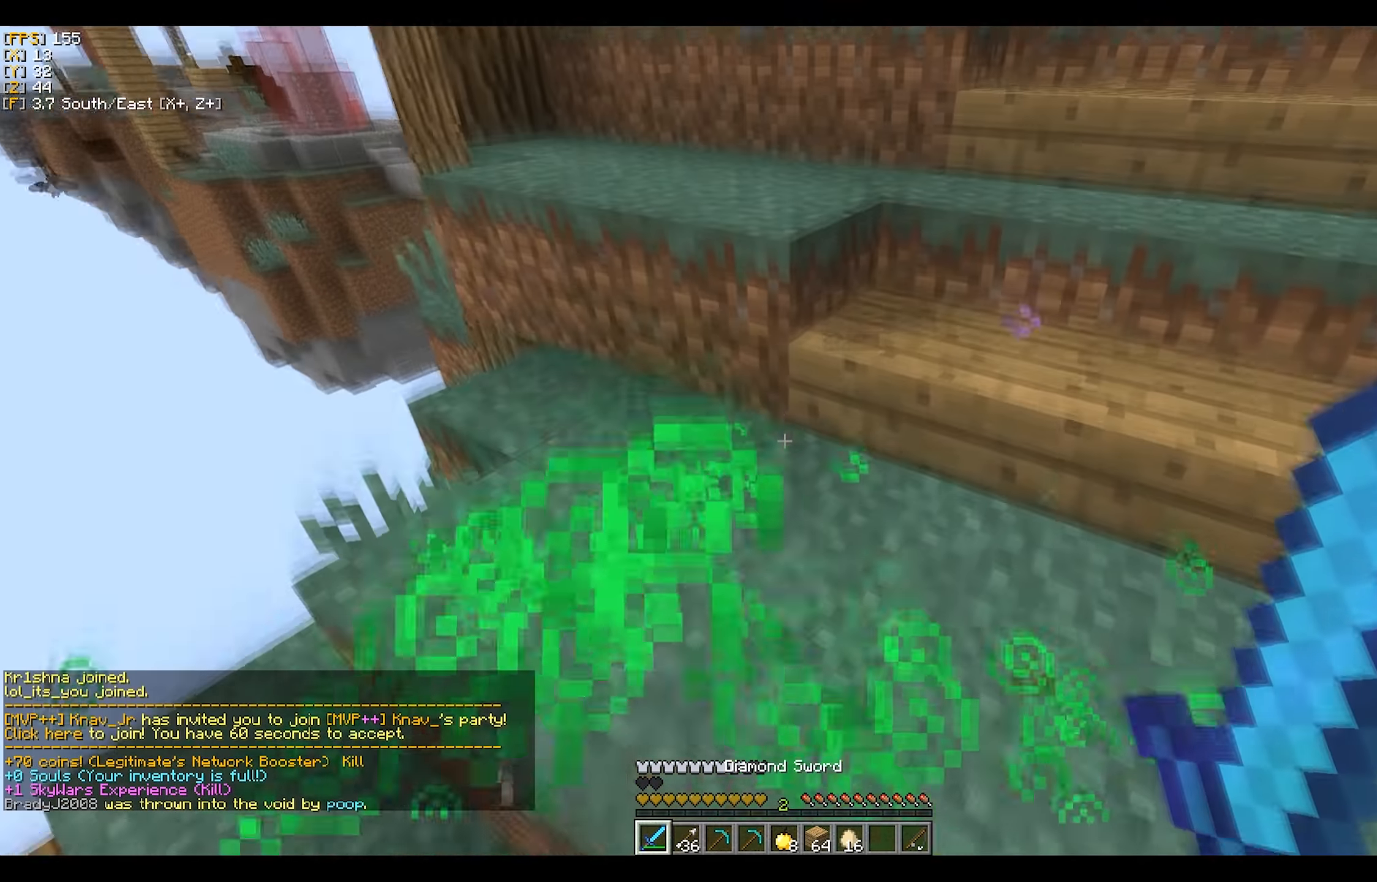
{"keys": ["w"], "mouse": [], "events": []}
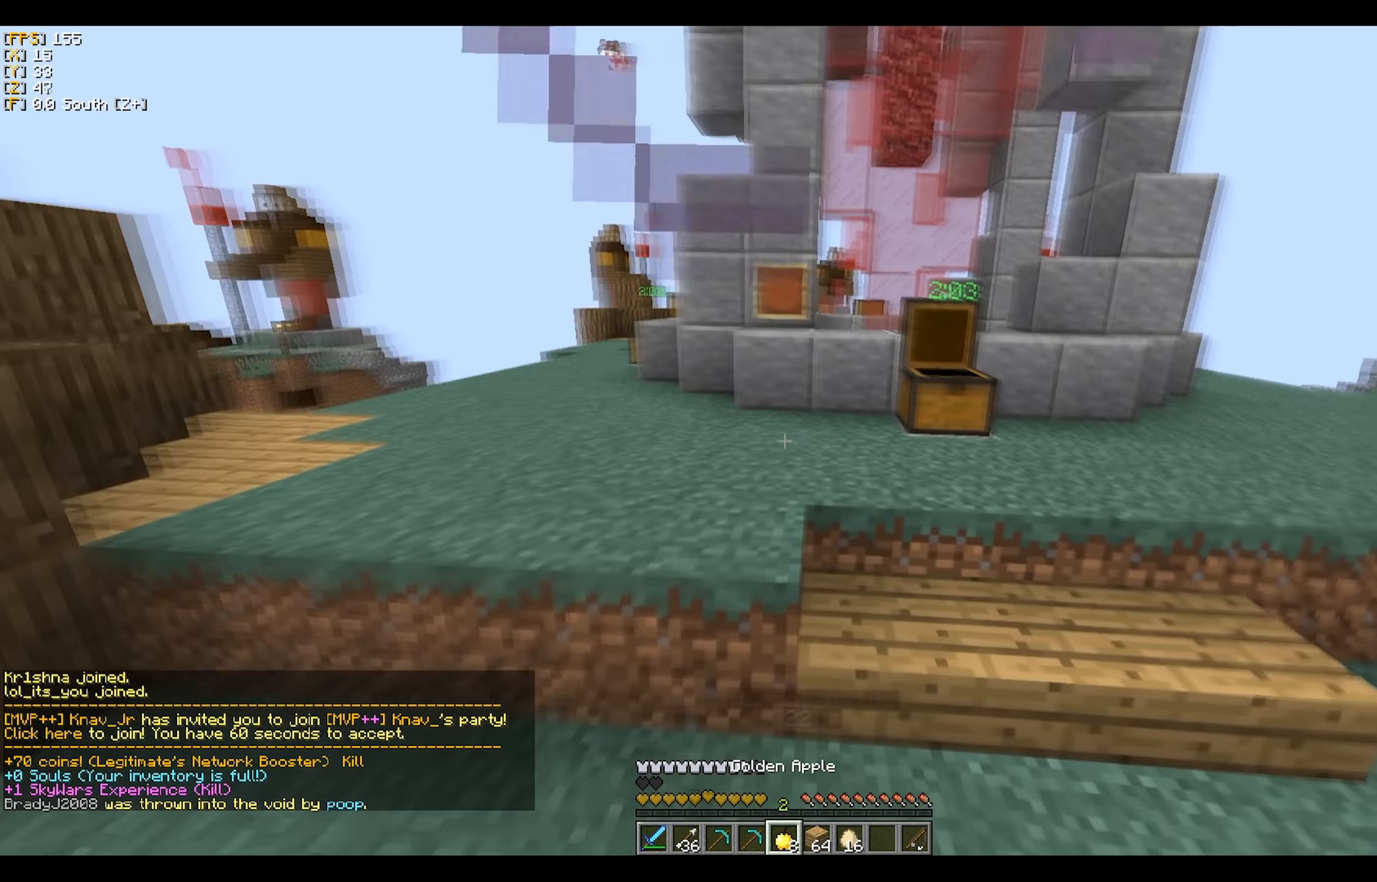
{"keys": ["d"], "mouse": ["right"], "events": [[183, "mouse_right", "down"], [283, "d", "down"], [450, "w", "up"]]}
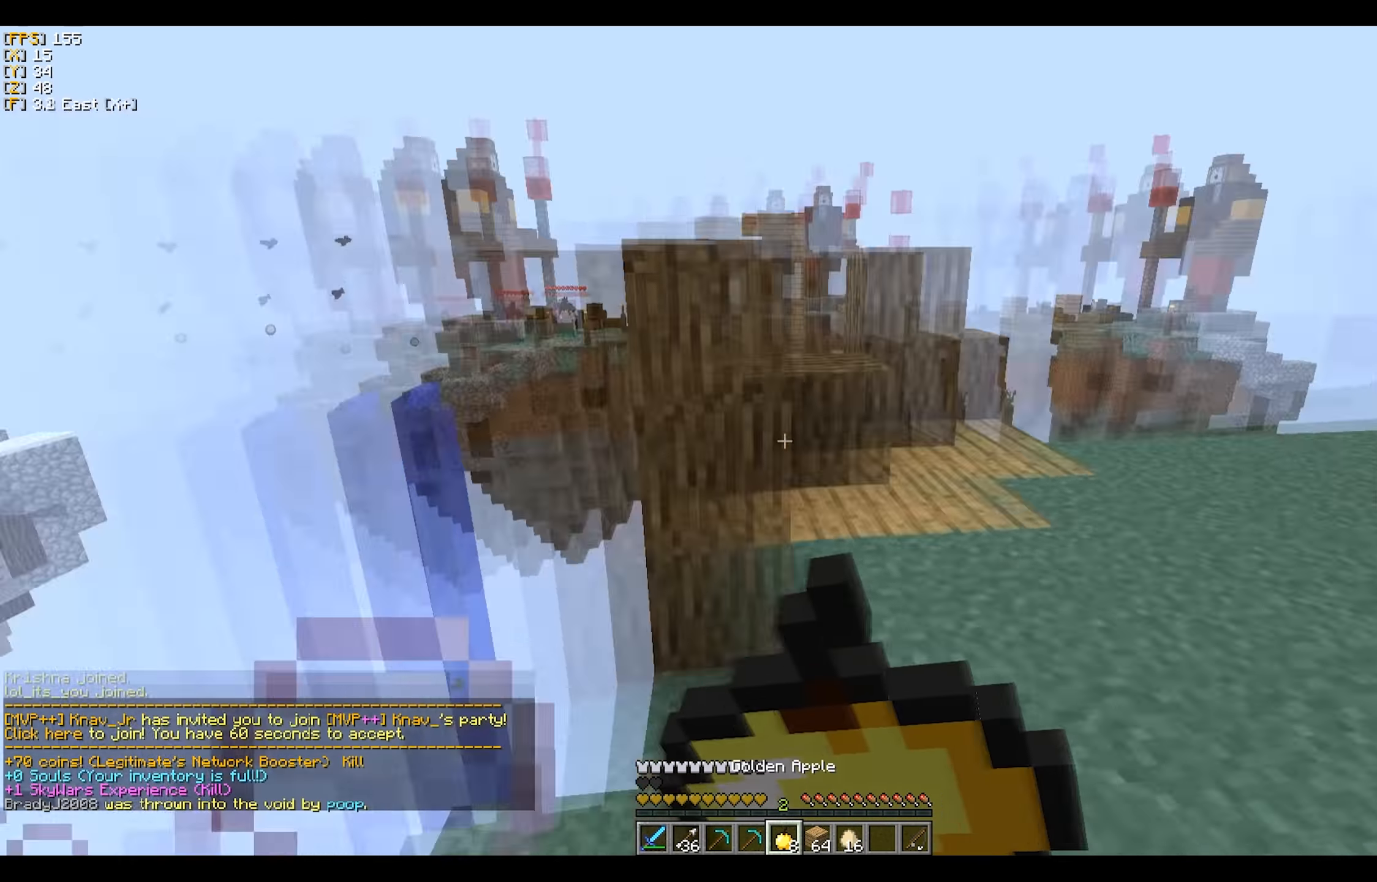
{"keys": ["a", "s"], "mouse": ["right"], "events": [[133, "s", "down"], [383, "d", "up"], [400, "a", "down"]]}
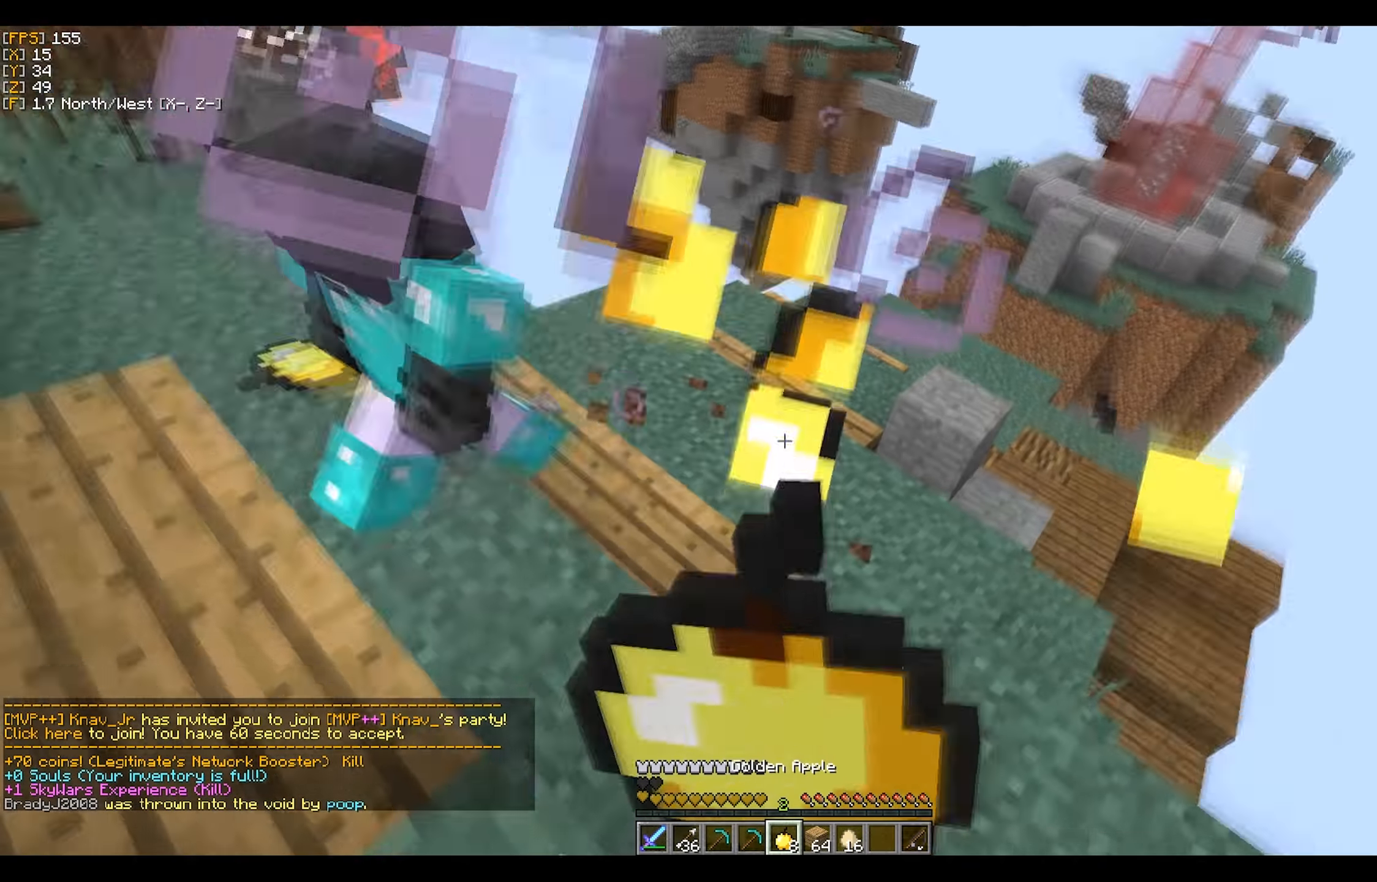
{"keys": ["a", "w"], "mouse": ["right"], "events": [[33, "s", "up"], [317, "w", "down"]]}
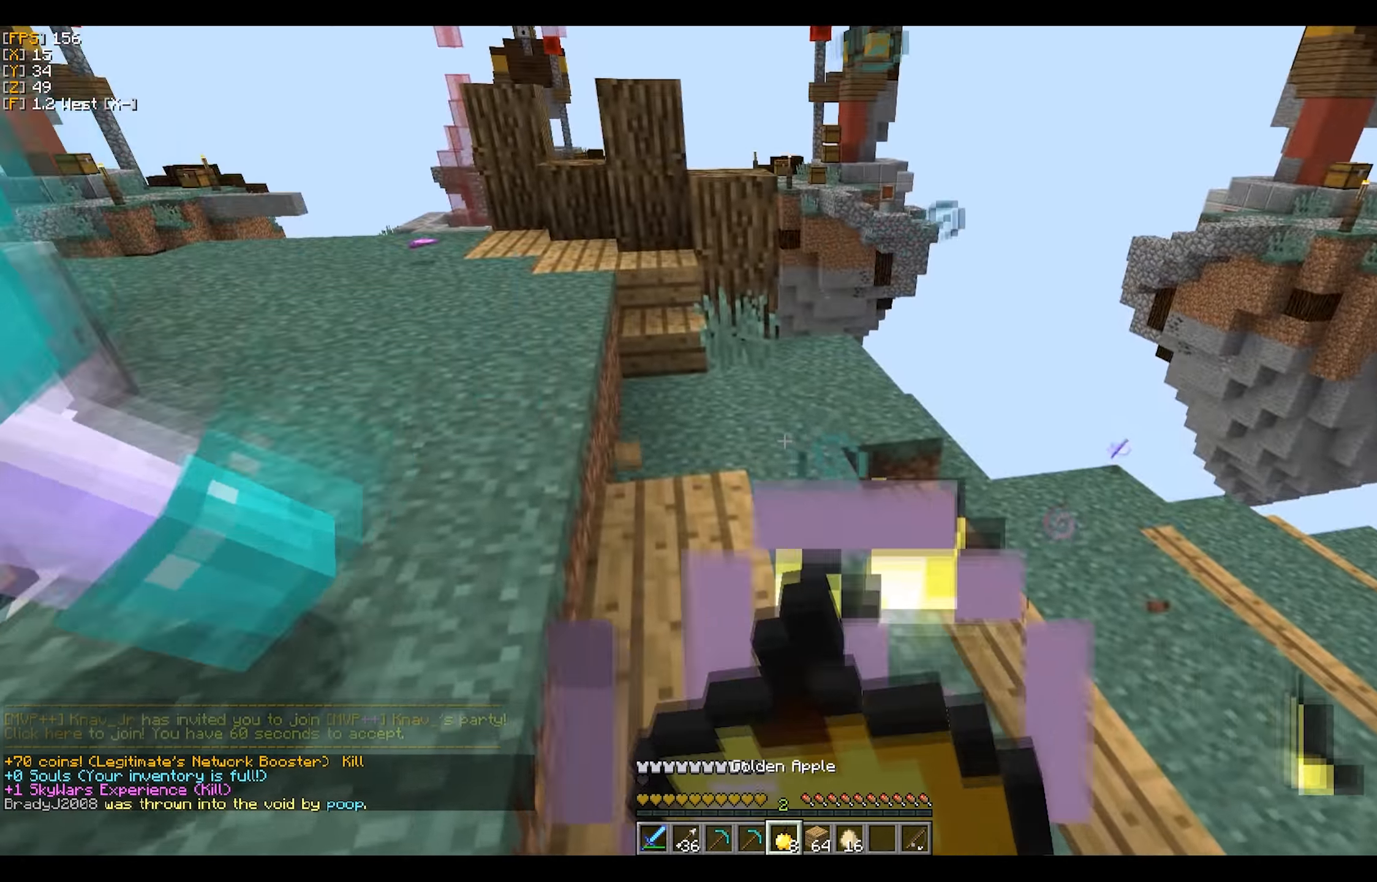
{"keys": ["a", "w"], "mouse": ["right"], "events": []}
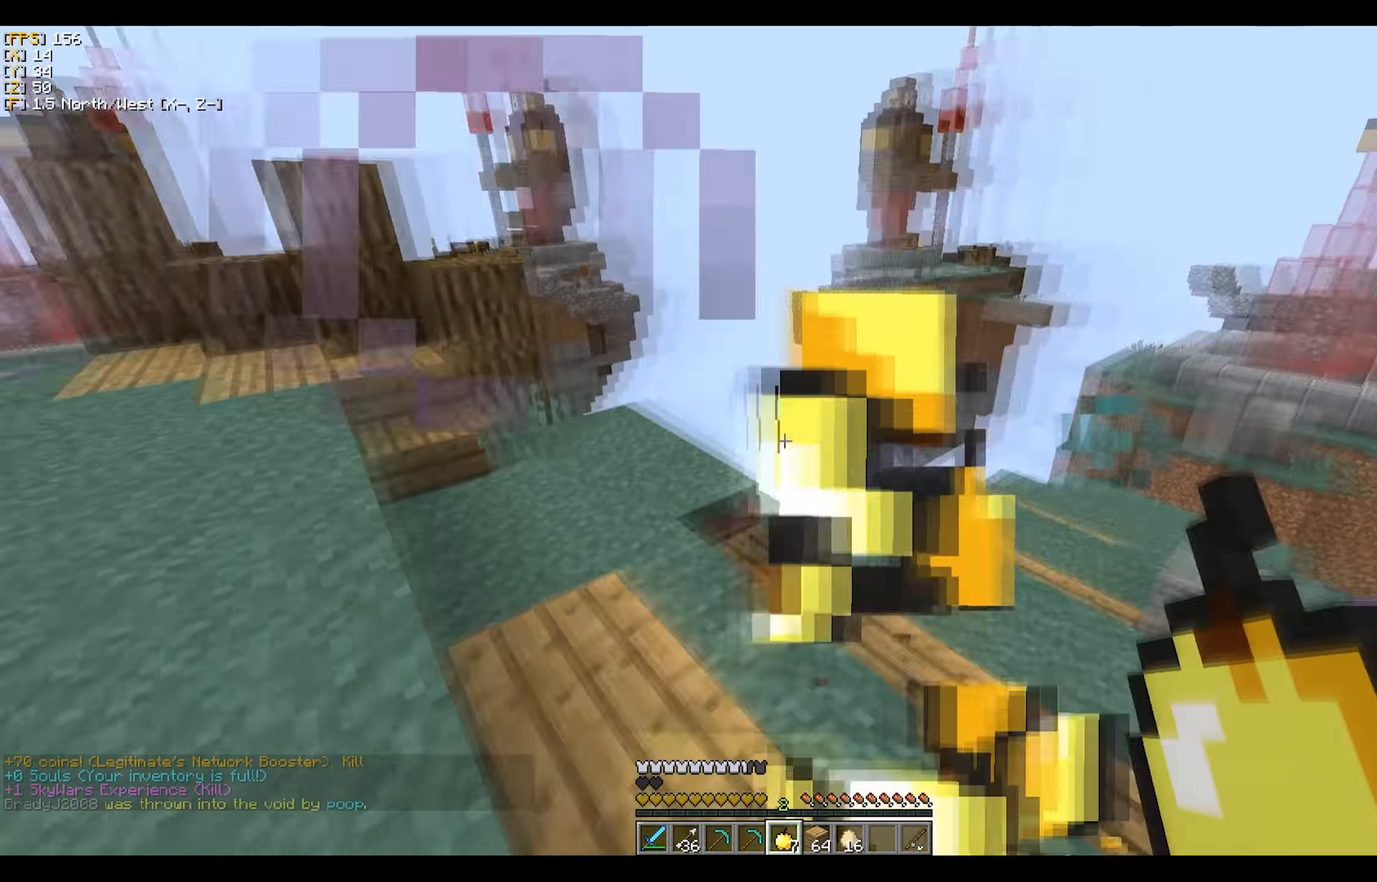
{"keys": ["a"], "mouse": [], "events": [[83, "w", "up"], [300, "mouse_right", "up"], [350, "s", "down"], [483, "s", "up"]]}
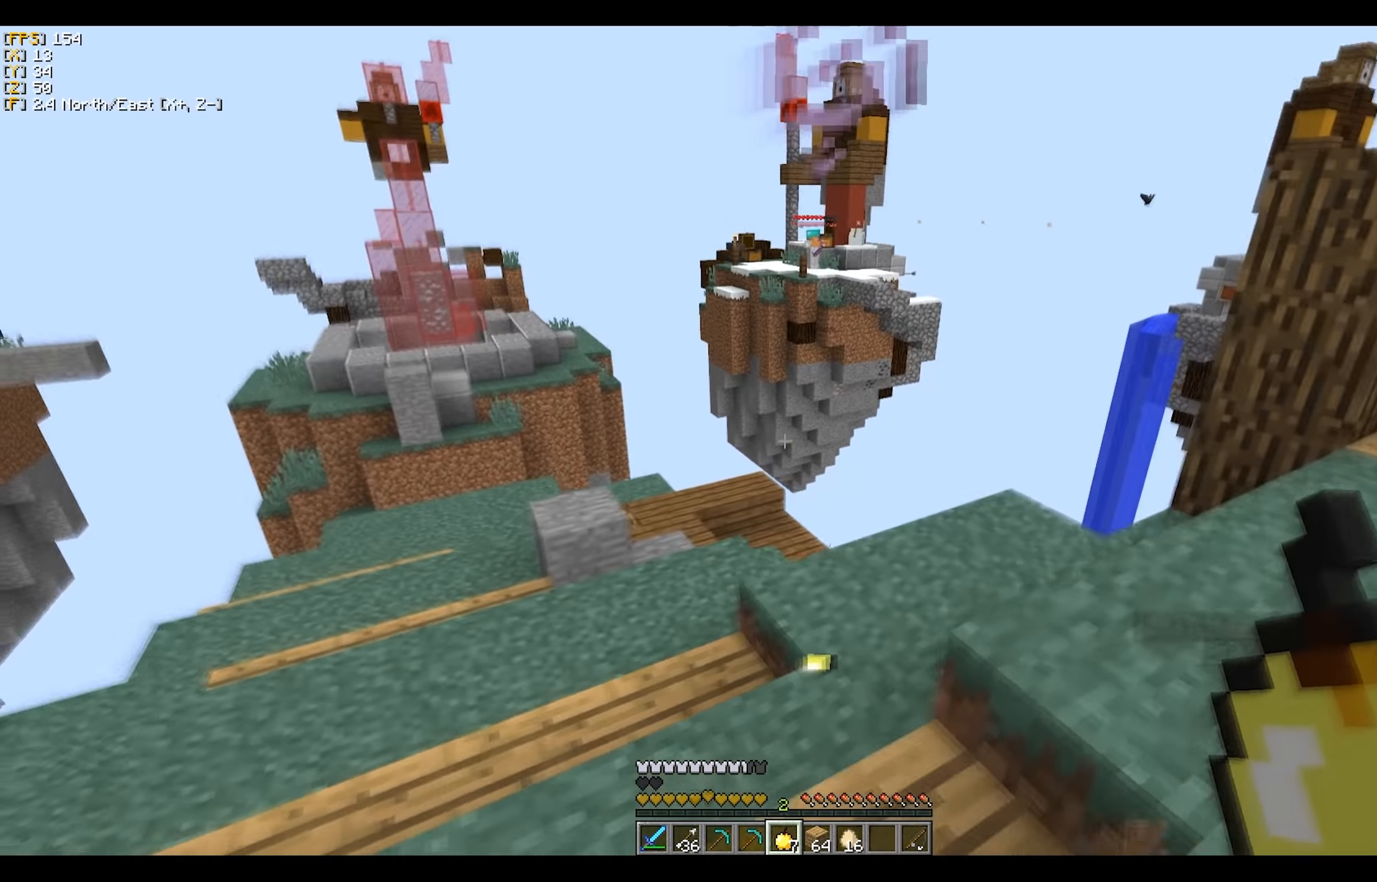
{"keys": [], "mouse": [], "events": [[67, "a", "up"]]}
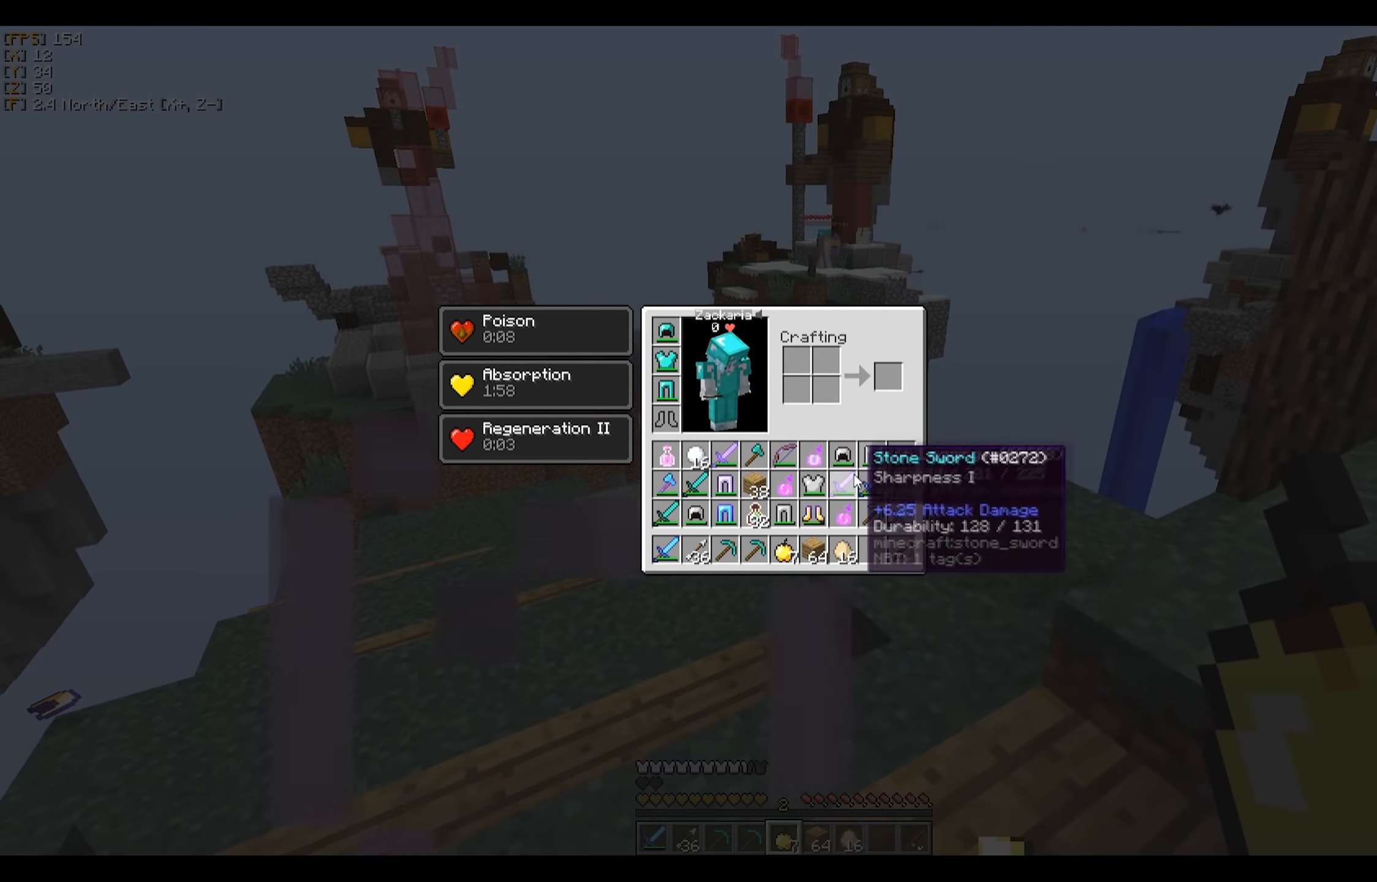
{"keys": ["w"], "mouse": ["left"], "events": [[350, "w", "down"], [500, "mouse_left", "down"]]}
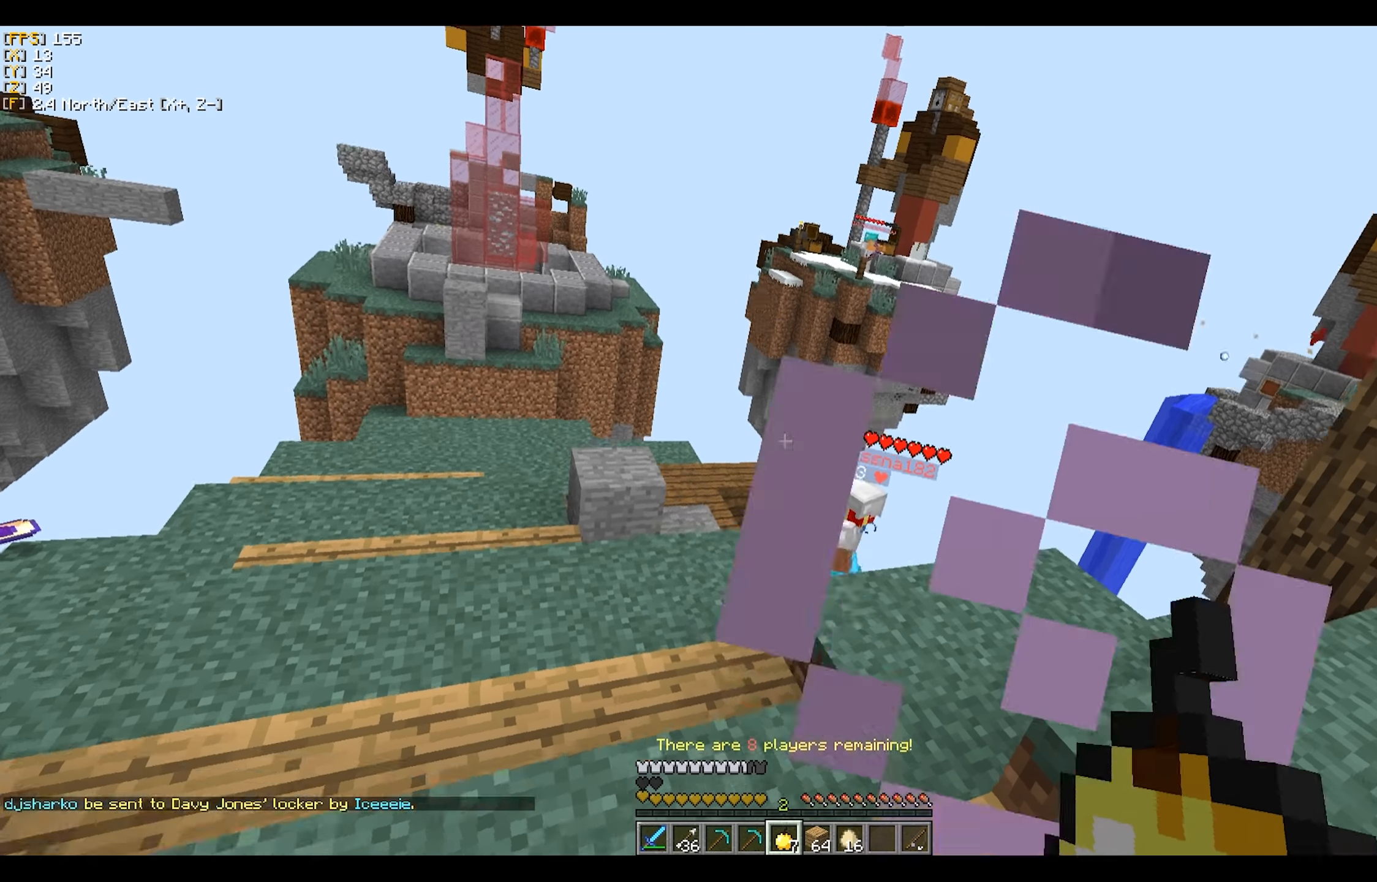
{"keys": ["w"], "mouse": [], "events": [[17, "mouse_left", "up"], [100, "mouse_left", "down"], [117, "mouse_left", "up"], [167, "mouse_left", "down"], [250, "mouse_left", "up"], [267, "mouse_left", "down"], [317, "mouse_left", "up"], [367, "mouse_left", "down"], [417, "mouse_left", "up"], [450, "mouse_left", "down"], [483, "mouse_left", "up"]]}
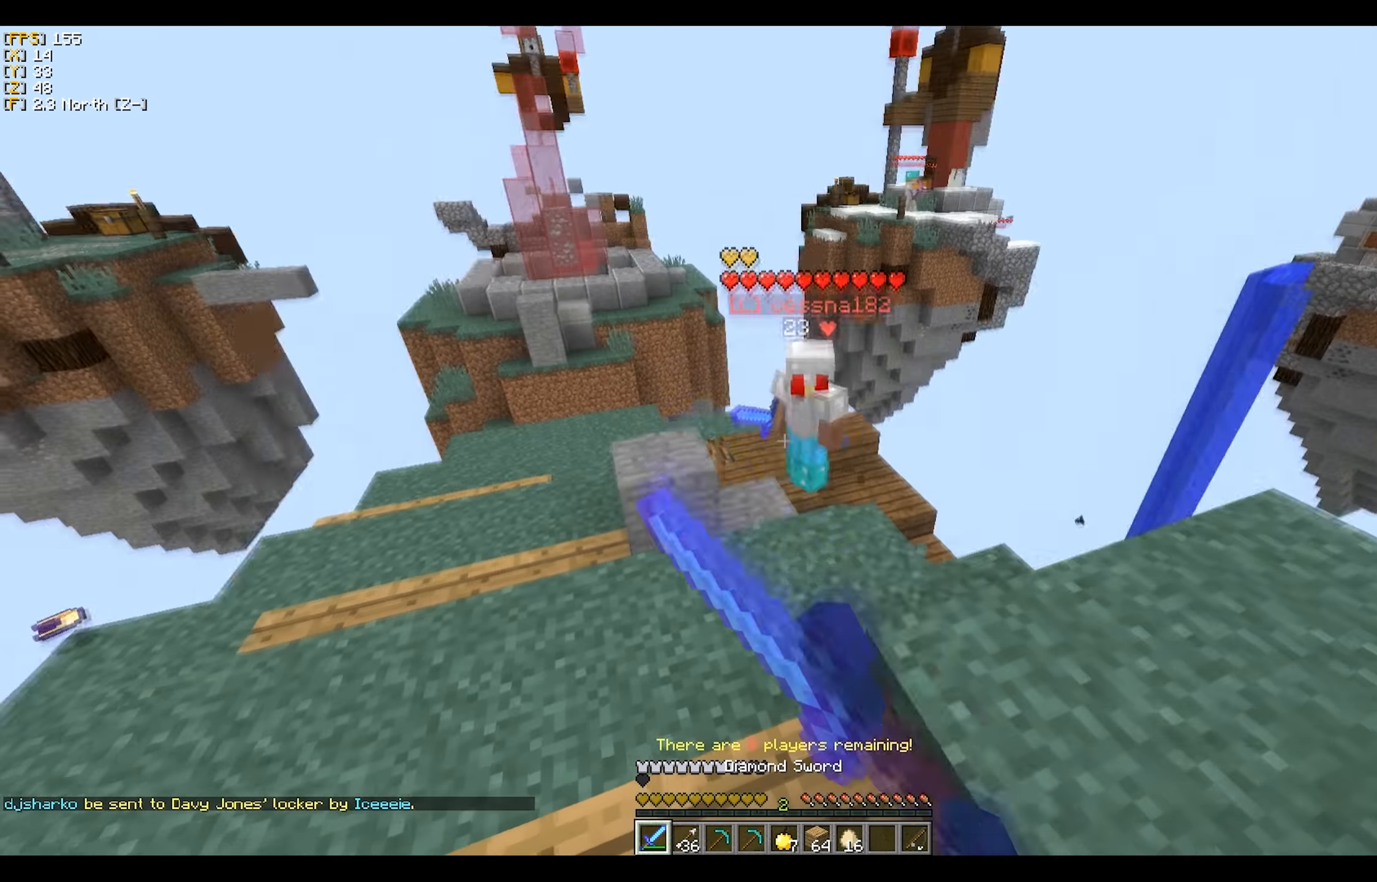
{"keys": [], "mouse": ["left"], "events": [[33, "mouse_left", "down"], [67, "mouse_left", "up"], [117, "mouse_left", "down"], [333, "mouse_left", "up"], [367, "mouse_left", "down"], [417, "w", "up"]]}
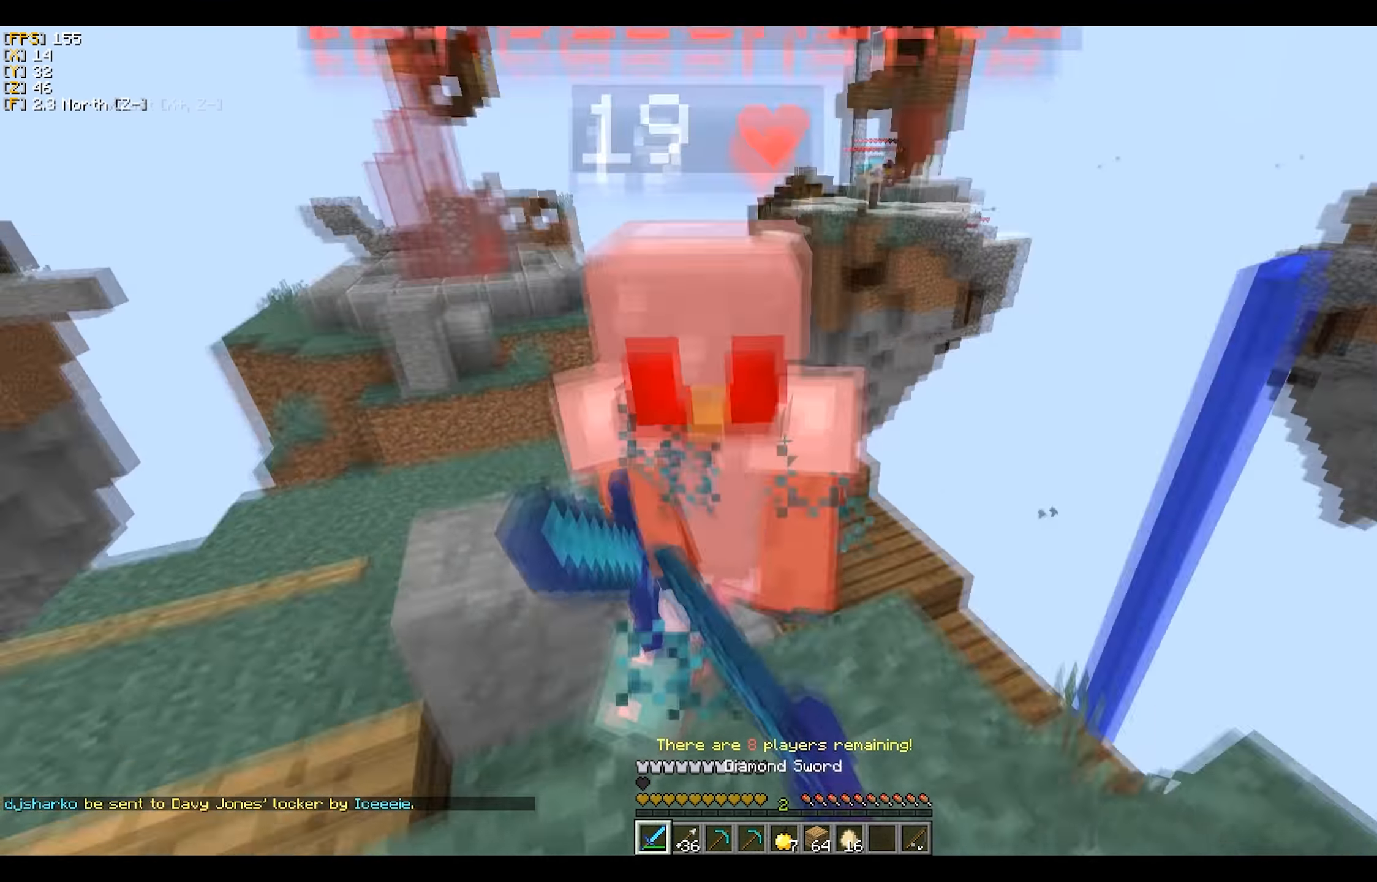
{"keys": ["w"], "mouse": [], "events": [[83, "s", "down"], [267, "s", "up"], [350, "w", "down"], [367, "mouse_left", "up"], [383, "mouse_left", "down"], [433, "mouse_left", "up"]]}
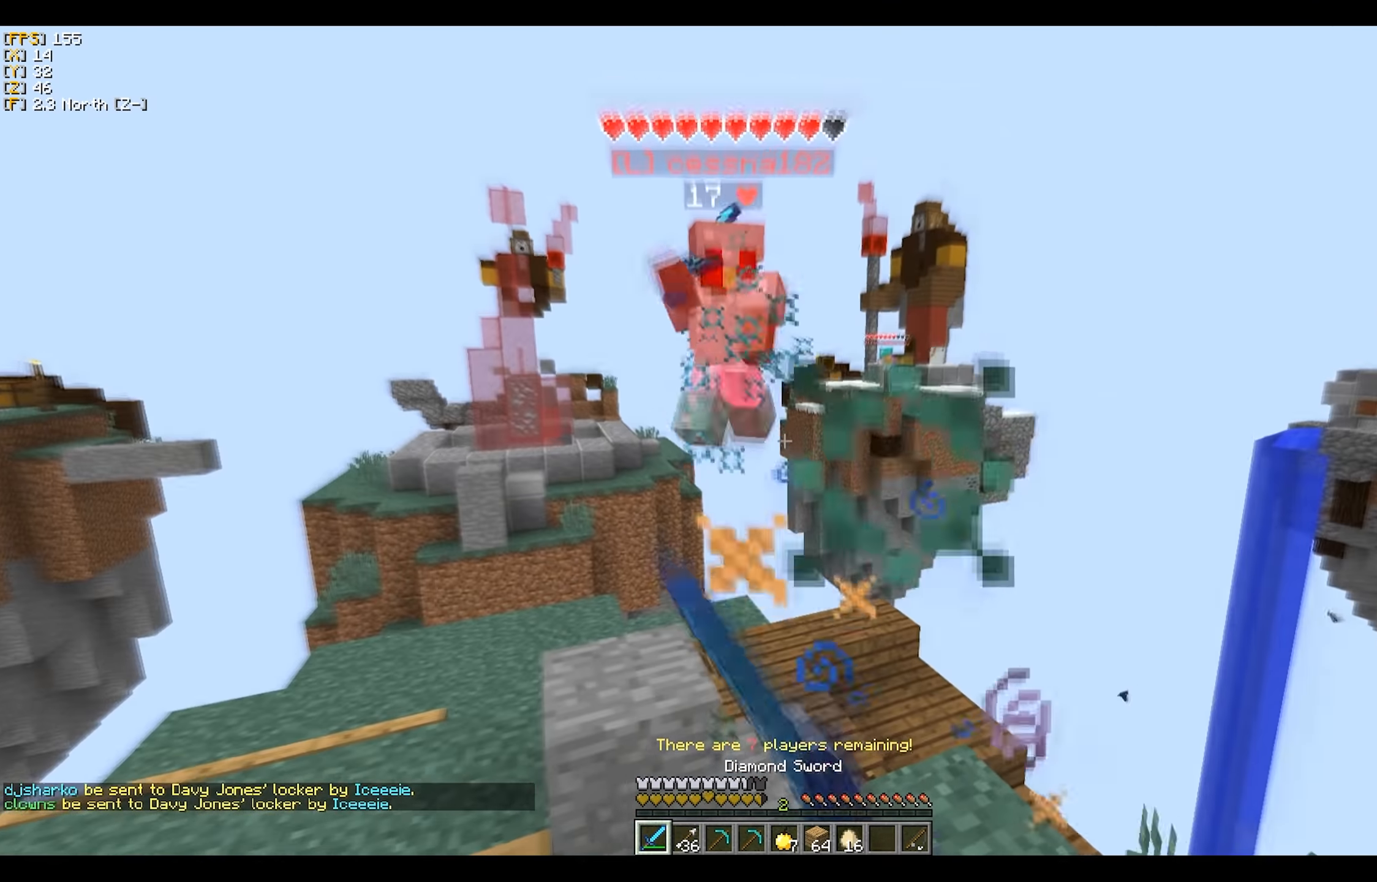
{"keys": ["s"], "mouse": [], "events": [[67, "mouse_left", "down"], [267, "mouse_left", "up"], [350, "w", "up"], [433, "s", "down"]]}
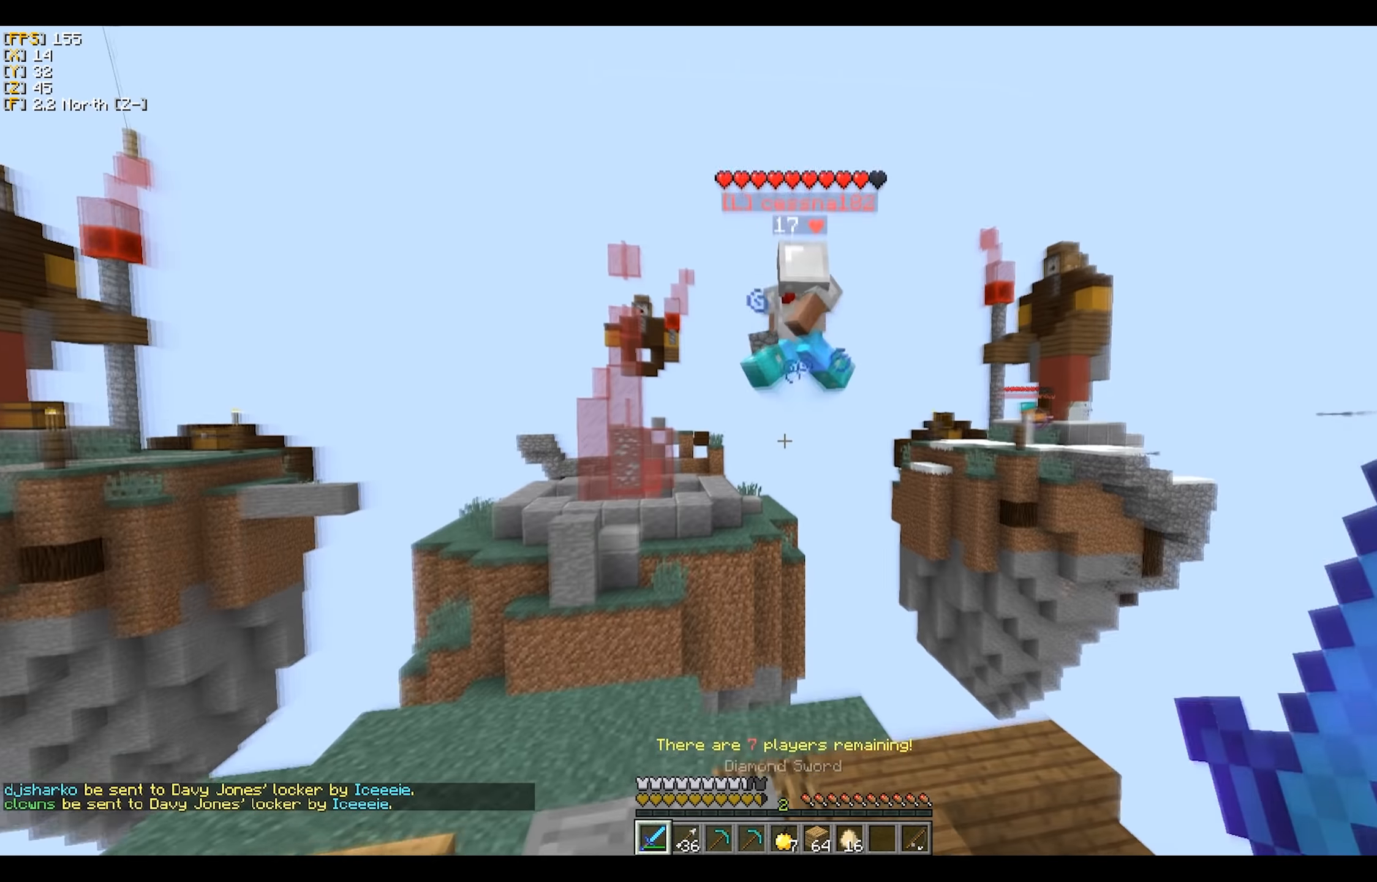
{"keys": [], "mouse": [], "events": [[233, "s", "up"], [250, "a", "down"], [483, "a", "up"]]}
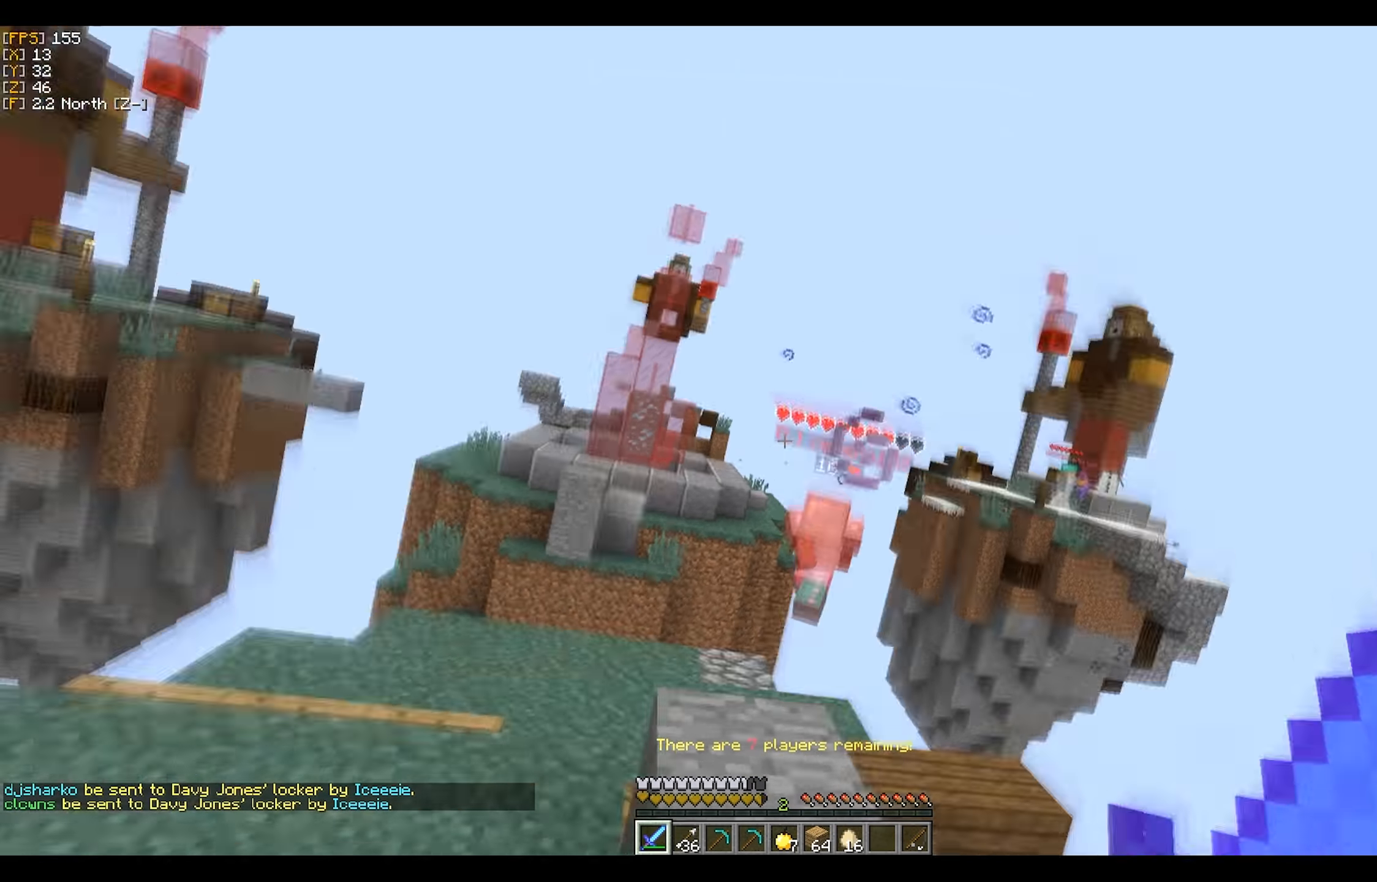
{"keys": ["w"], "mouse": [], "events": [[350, "w", "down"]]}
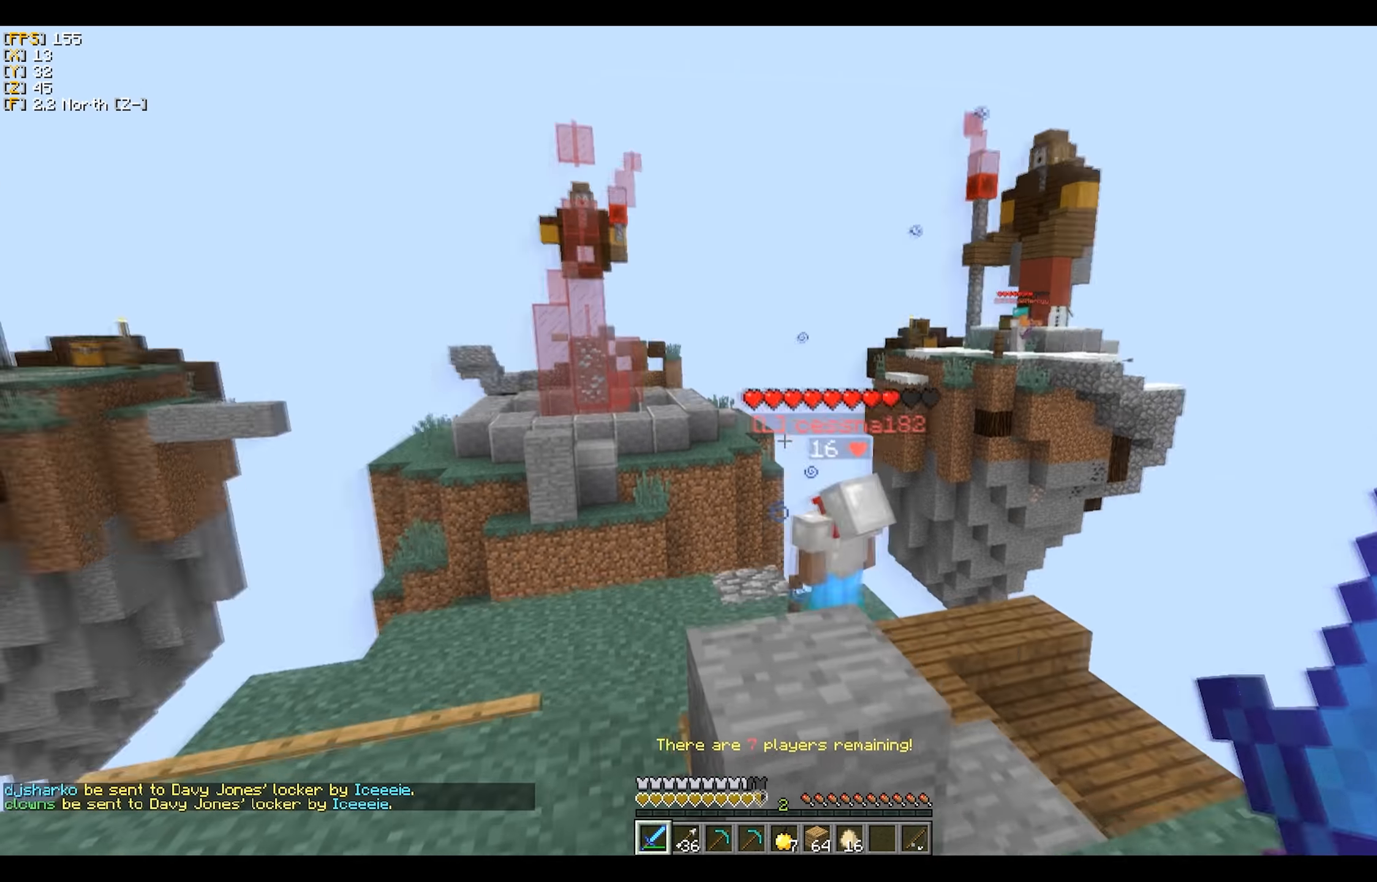
{"keys": ["w"], "mouse": [], "events": [[167, "mouse_left", "down"], [217, "mouse_left", "up"], [367, "mouse_left", "down"], [467, "mouse_left", "up"]]}
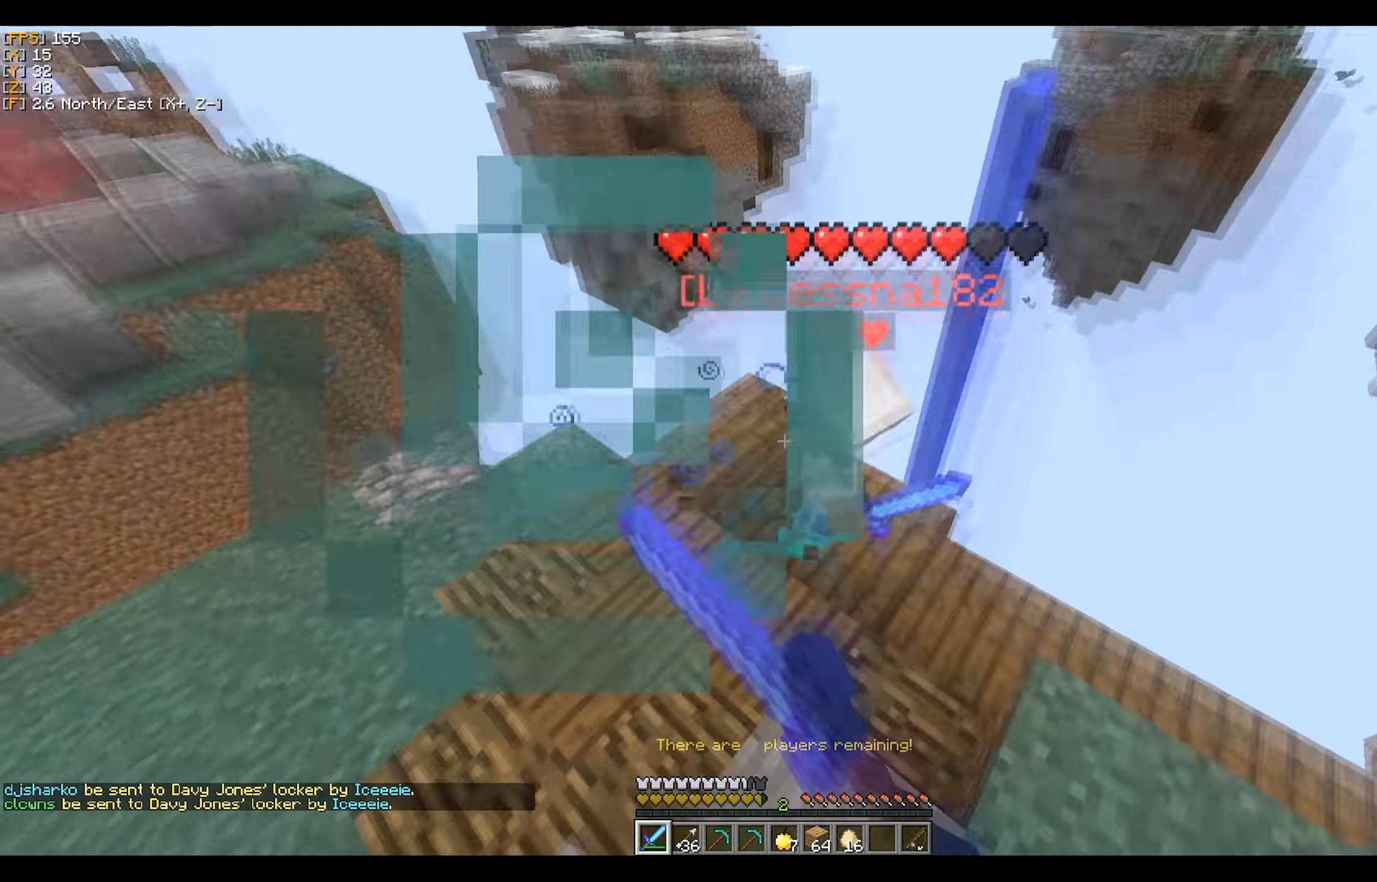
{"keys": ["d", "w"], "mouse": ["left"], "events": [[33, "mouse_left", "down"], [67, "mouse_left", "up"], [67, "w", "up"], [117, "mouse_left", "down"], [150, "w", "down"], [167, "mouse_left", "up"], [283, "mouse_left", "down"], [317, "d", "down"], [333, "mouse_left", "up"], [383, "mouse_left", "down"], [433, "mouse_left", "up"], [483, "mouse_left", "down"]]}
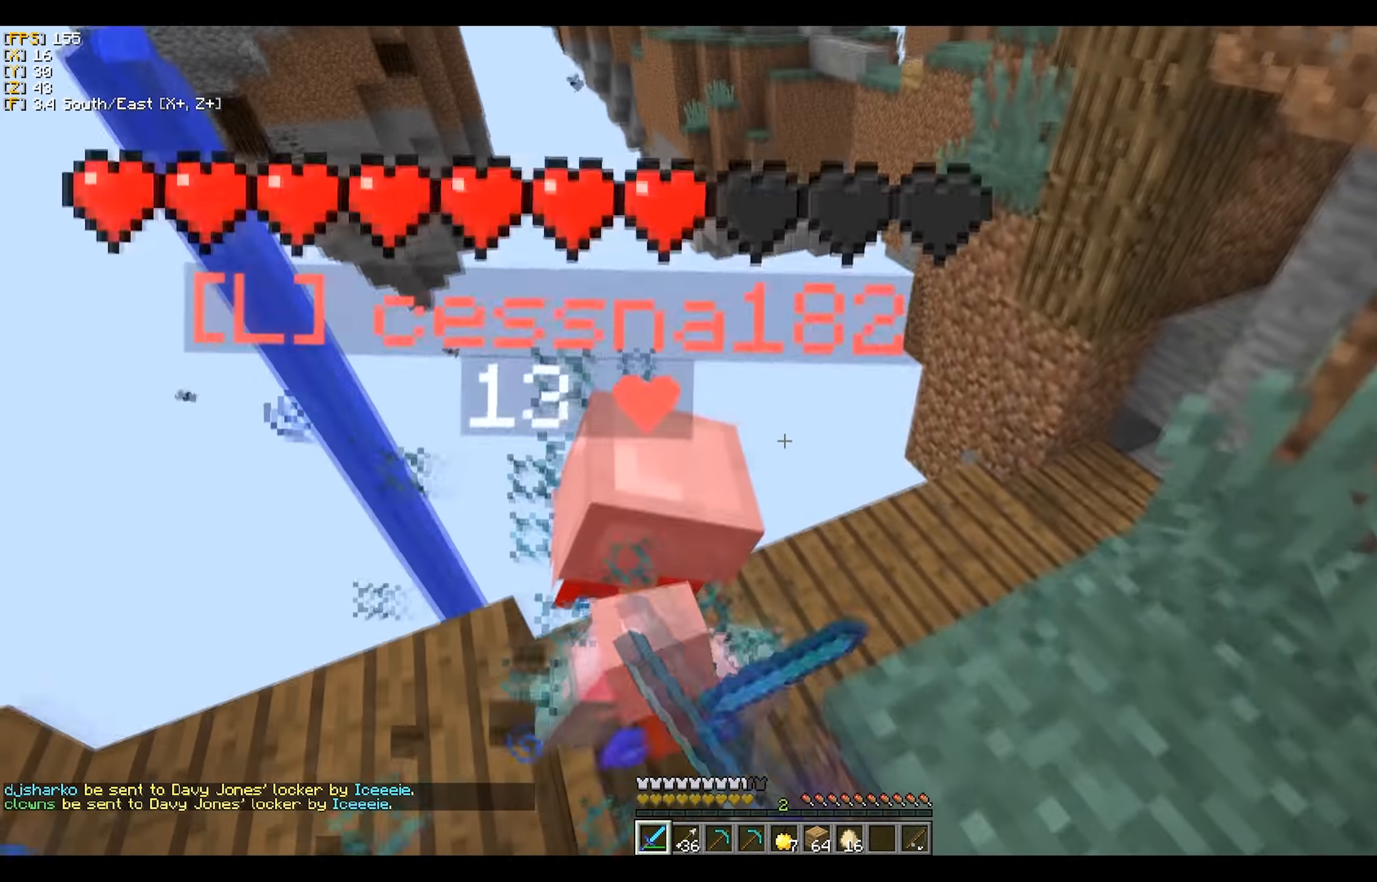
{"keys": ["d"], "mouse": [], "events": [[17, "mouse_left", "up"], [67, "mouse_left", "down"], [100, "mouse_left", "up"], [133, "w", "up"], [150, "mouse_left", "down"], [217, "mouse_left", "up"], [250, "mouse_left", "down"], [283, "mouse_left", "up"], [333, "mouse_left", "down"], [367, "mouse_left", "up"], [417, "mouse_left", "down"], [450, "mouse_left", "up"]]}